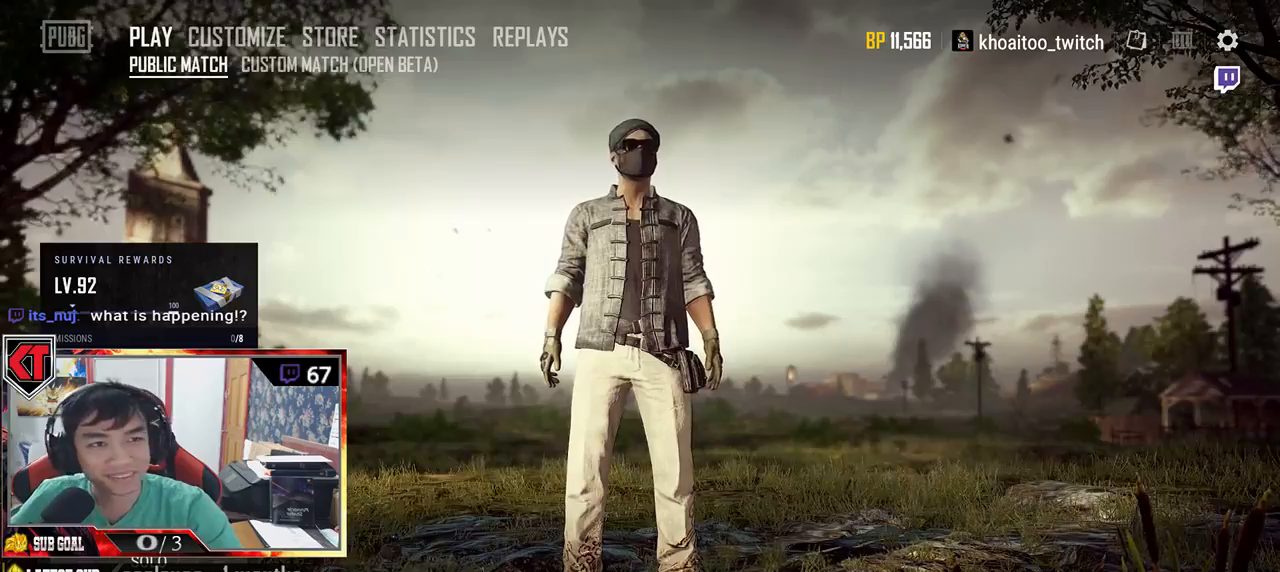
Gameplay with keyboard and mouse; each line is a JSON object with the keys and mouse buttons held at the frame after it. "events" lists presses ("down") and releases ("up") of "a", "c", "ctrl", "d", "e", "f", "q", "r", "s", "shift", "space", "tab", "v", "w", "x", "z", "mouse_left", "mouse_wheel" and "mouse_right" between this image and that frame as [ms after this image, input, new state], when the widget could be followed in between. "mouse_left", "mouse_wheel", "mouse_right" = the "left", "wheel", "right" buttons of the "mouse" list. No other keys are recorded. "wheel" means that the mouse wheel is clicked or scrolled. Mouse movement is not recorded.
{"keys": [], "mouse": [], "events": []}
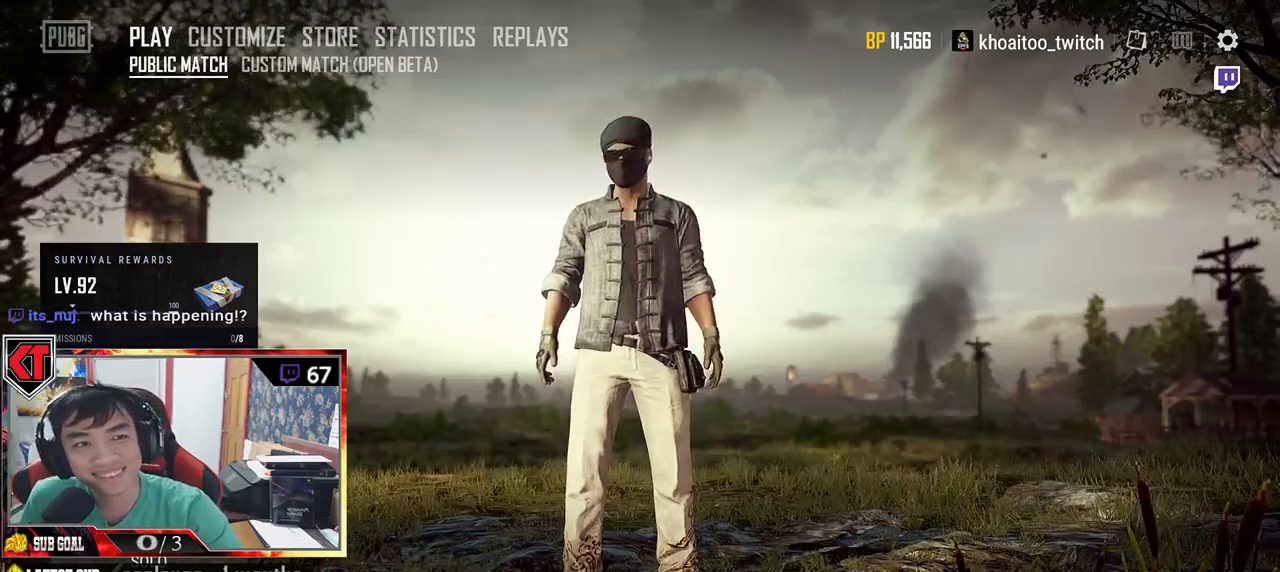
{"keys": [], "mouse": [], "events": []}
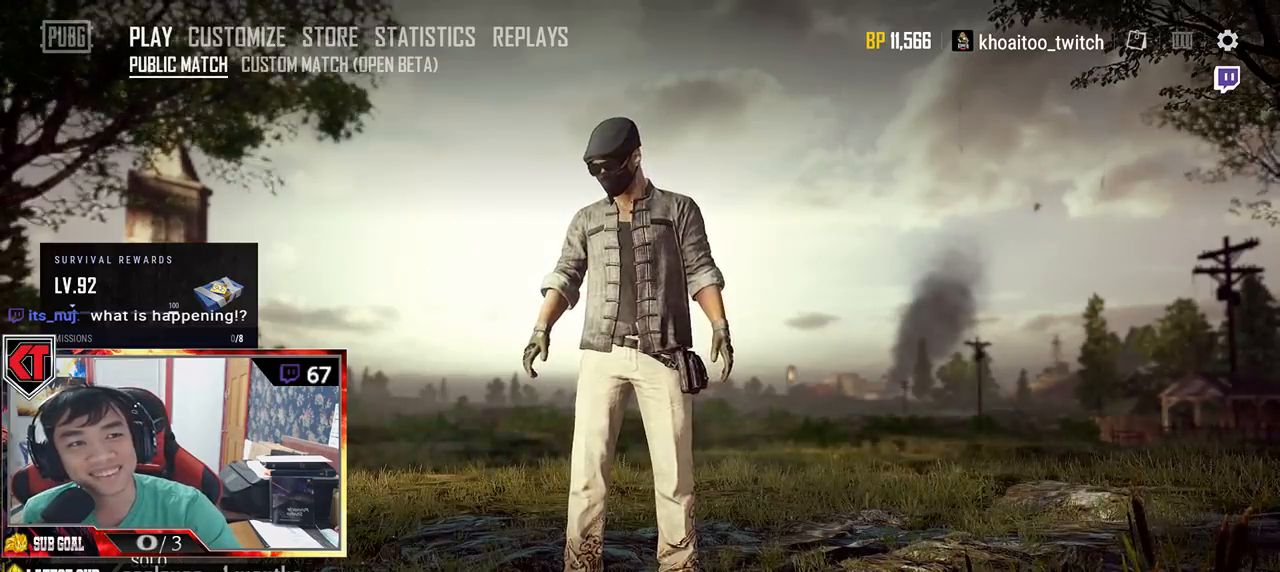
{"keys": [], "mouse": [], "events": []}
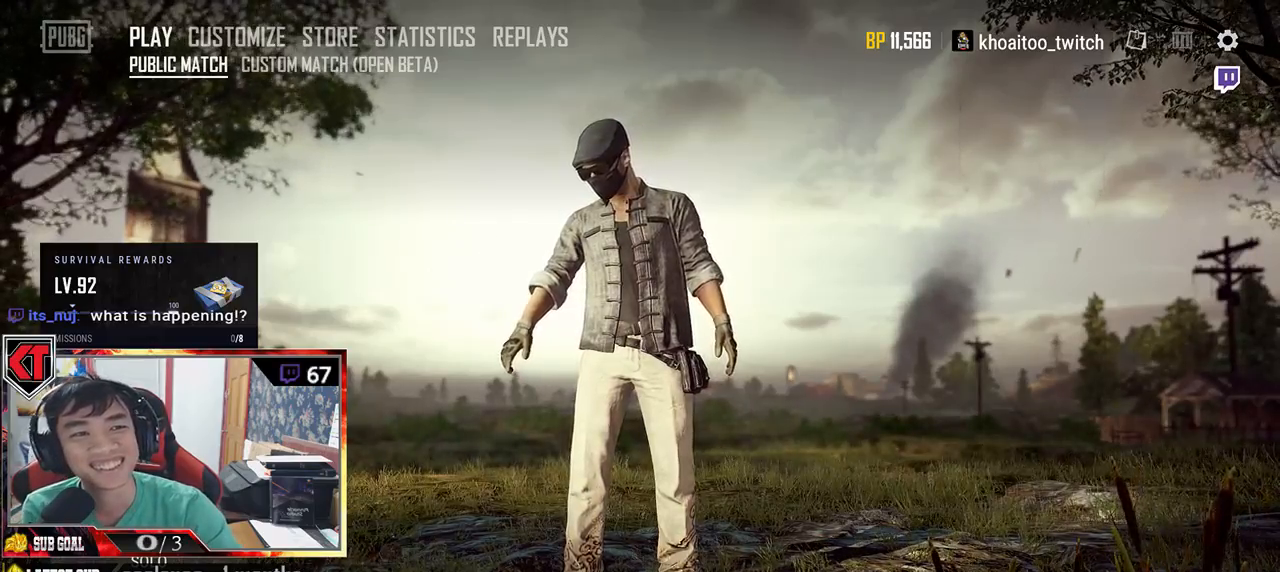
{"keys": [], "mouse": [], "events": []}
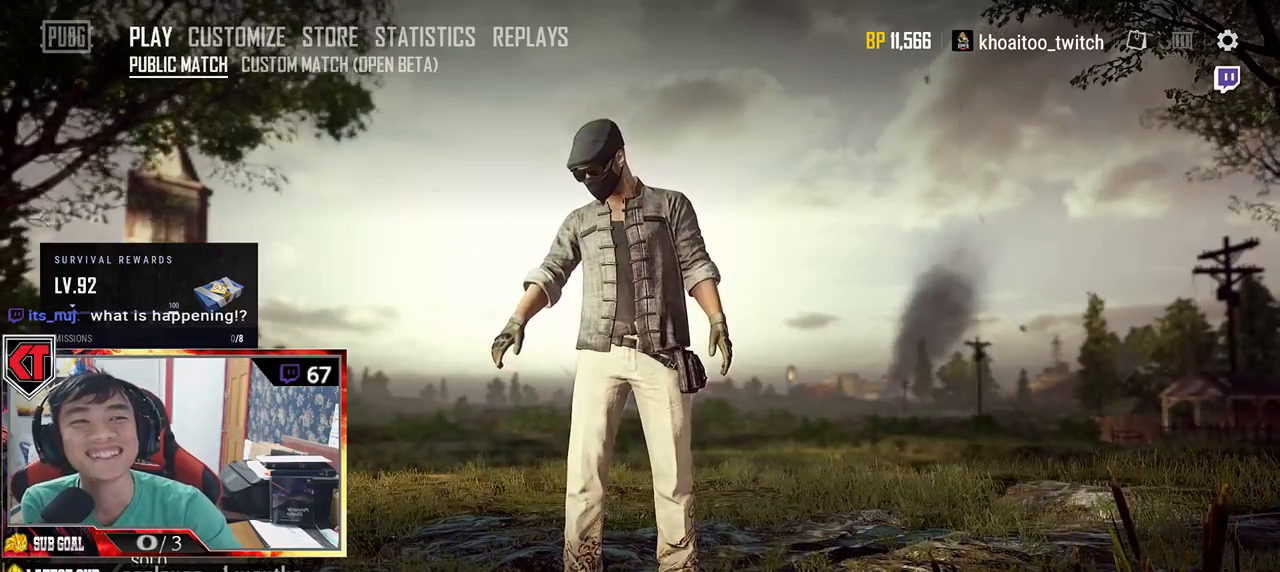
{"keys": [], "mouse": [], "events": [[117, "mouse_left", "down"], [200, "mouse_left", "up"]]}
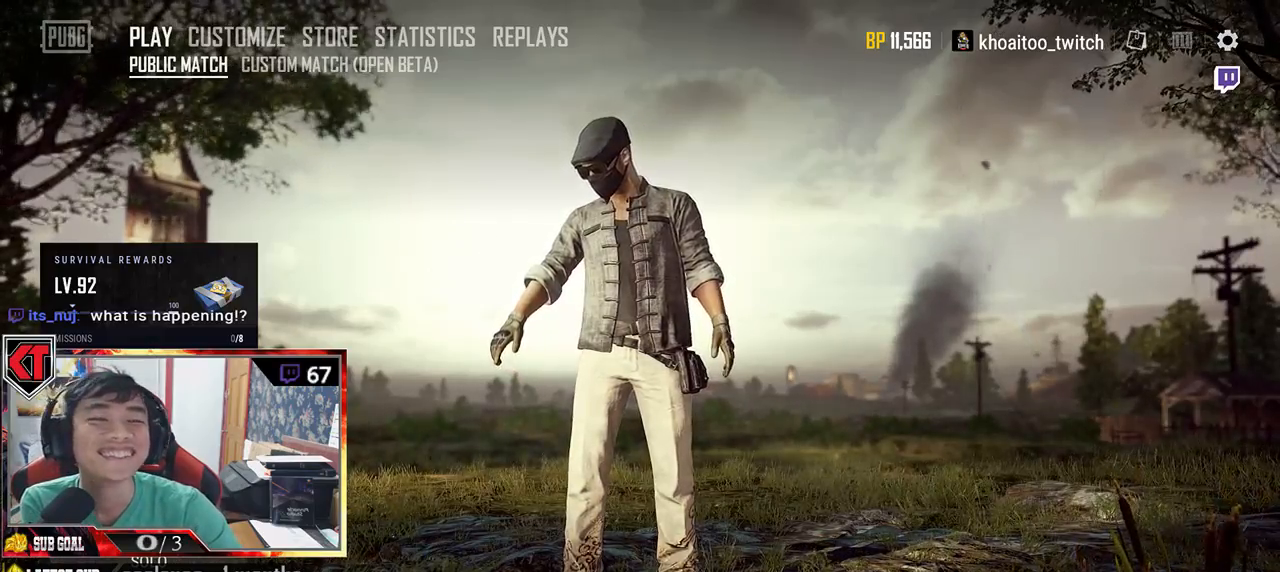
{"keys": [], "mouse": [], "events": []}
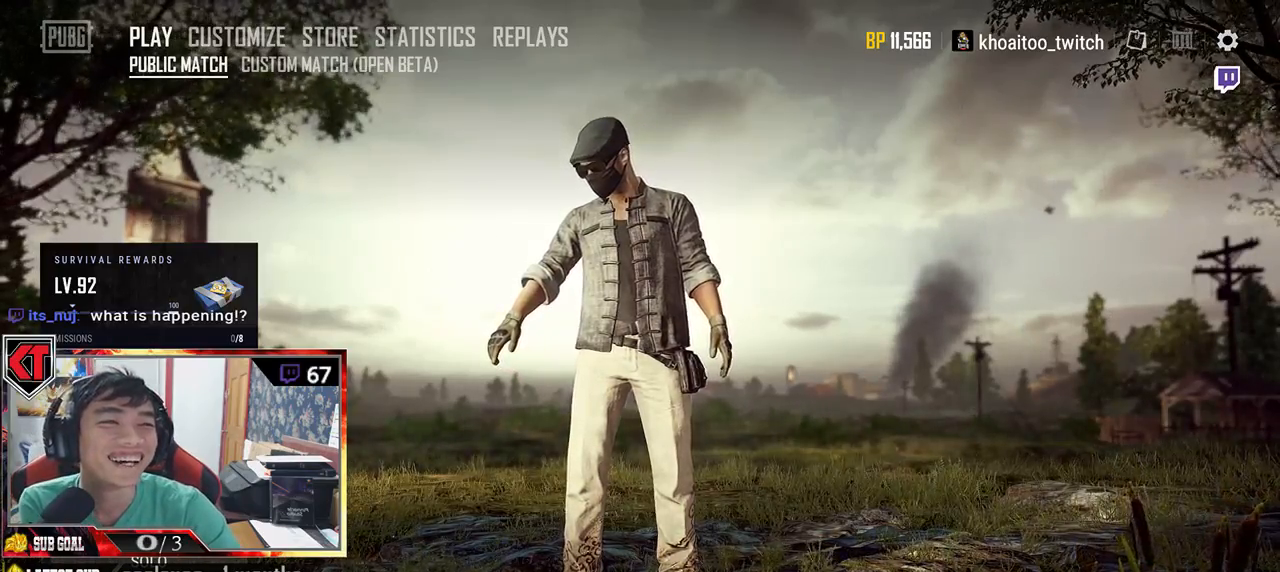
{"keys": [], "mouse": [], "events": []}
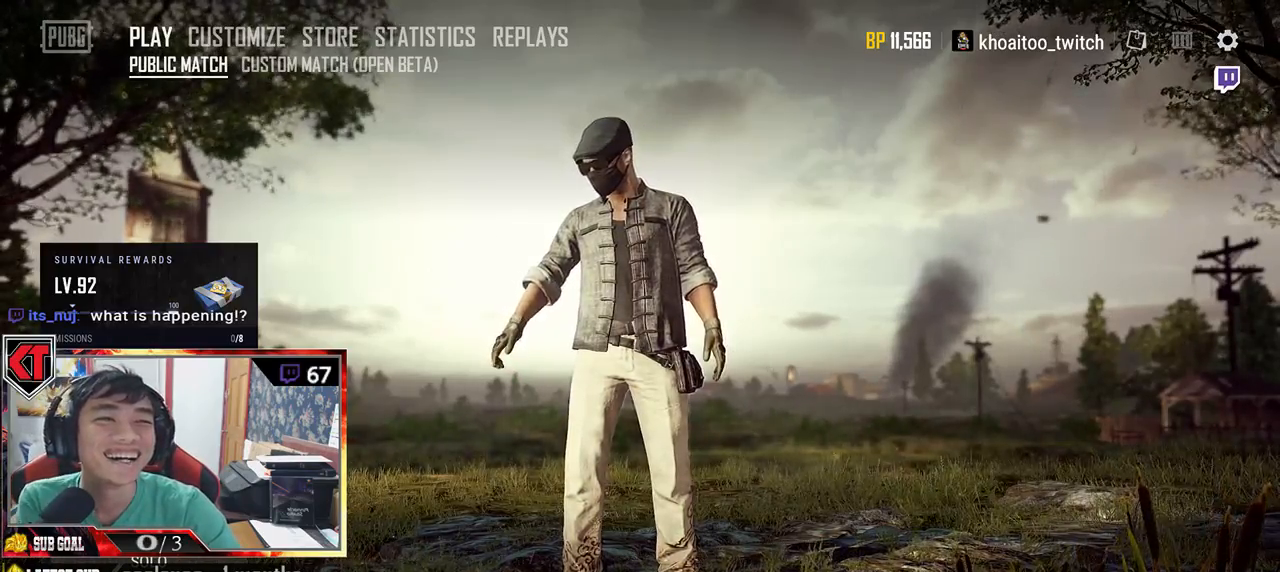
{"keys": [], "mouse": [], "events": [[67, "mouse_left", "down"], [133, "mouse_left", "up"]]}